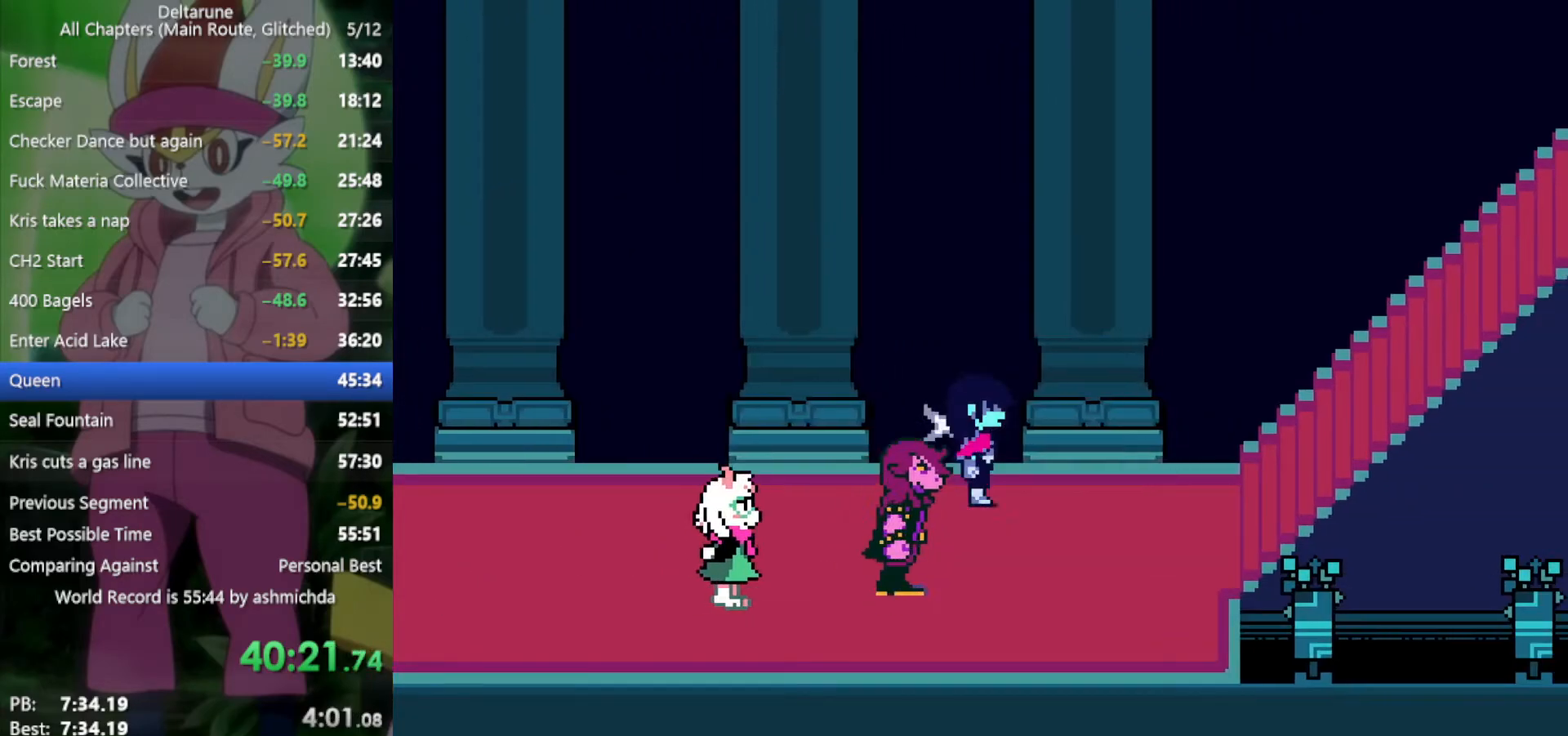
Gameplay with keyboard; each line is a JSON object with the keys held at the frame after it. "events" lists presses ("down") and releases ("up") of "c", "ctrl", "down", "left", "return", "right", "shift", "up", "x" and "z" between this image and that frame as [ms after this image, input, new state], when the widget could be followed in between. No other keys are recorded. Mouse input is not recorded.
{"keys": ["right", "x"], "events": [[34, "x", "down"], [400, "down", "down"], [450, "down", "up"]]}
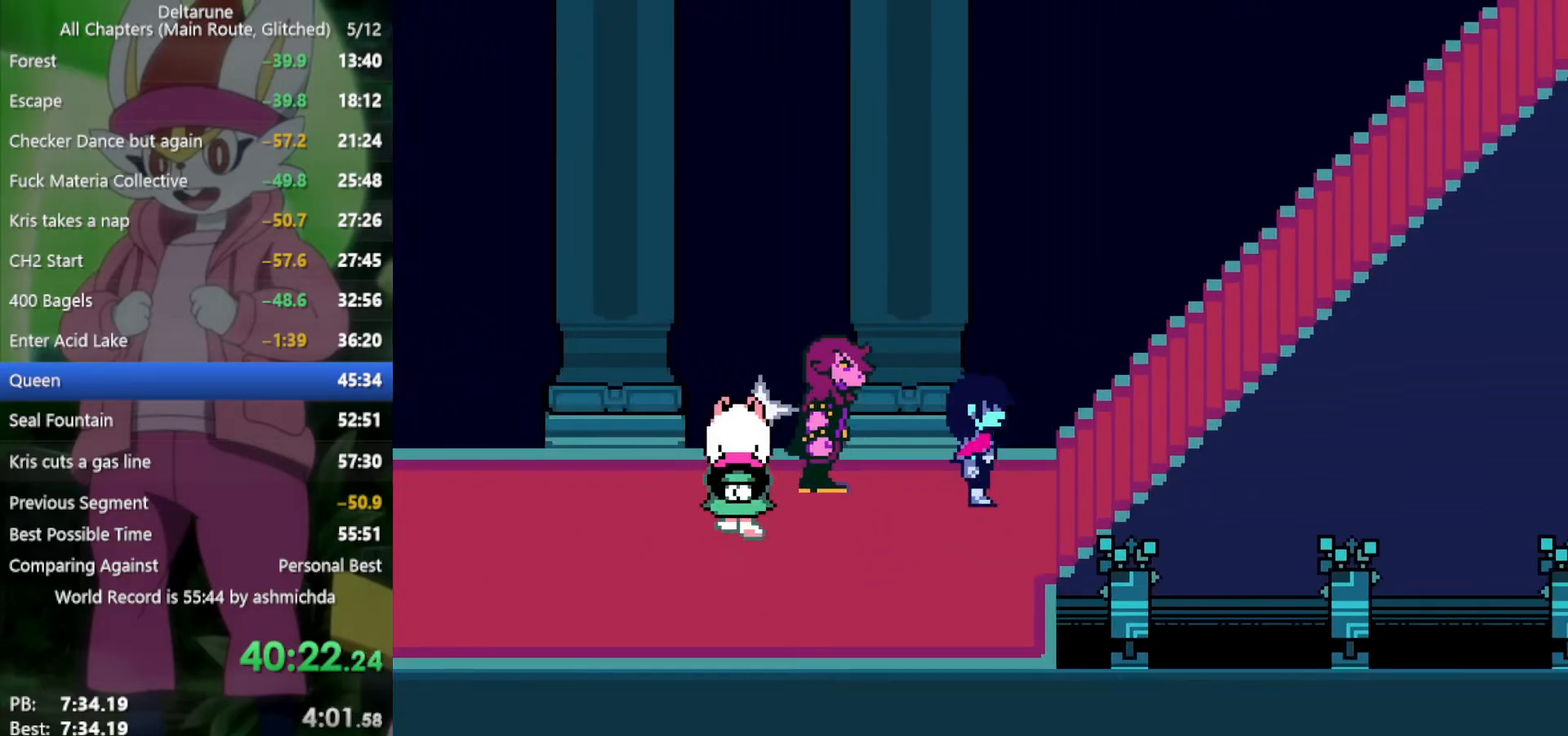
{"keys": ["right", "up", "x"], "events": [[267, "up", "down"]]}
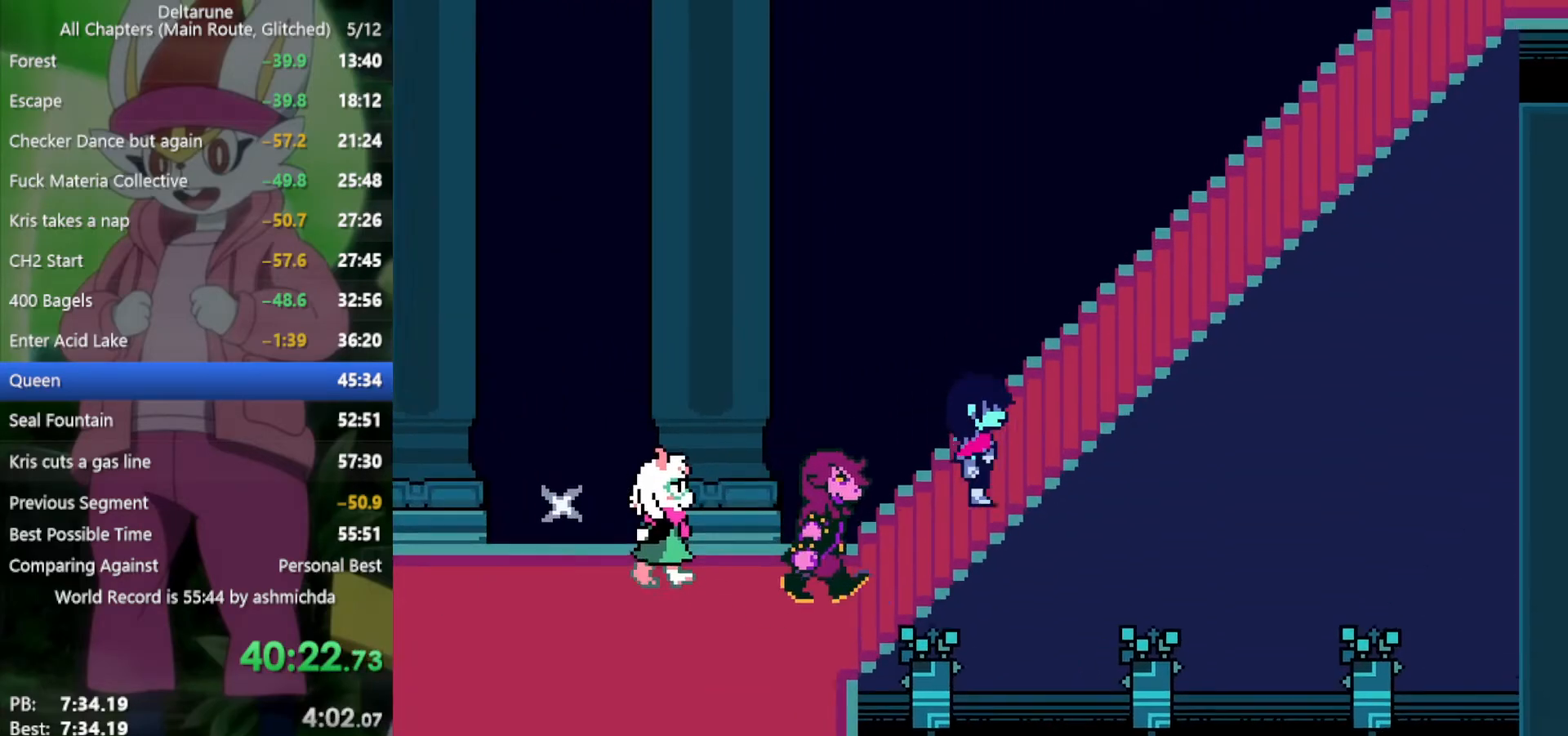
{"keys": ["right", "up", "x"], "events": []}
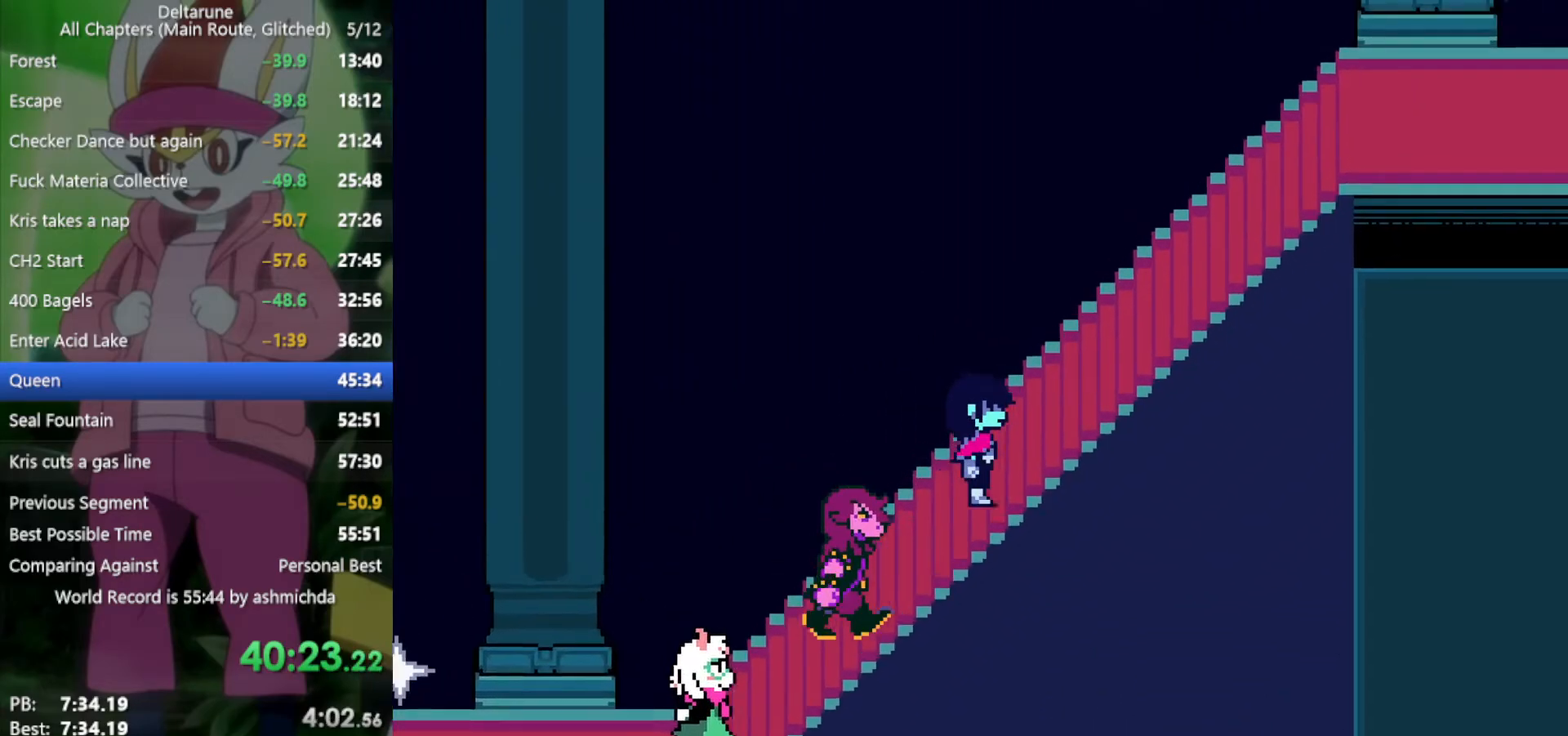
{"keys": ["right", "up", "x"], "events": []}
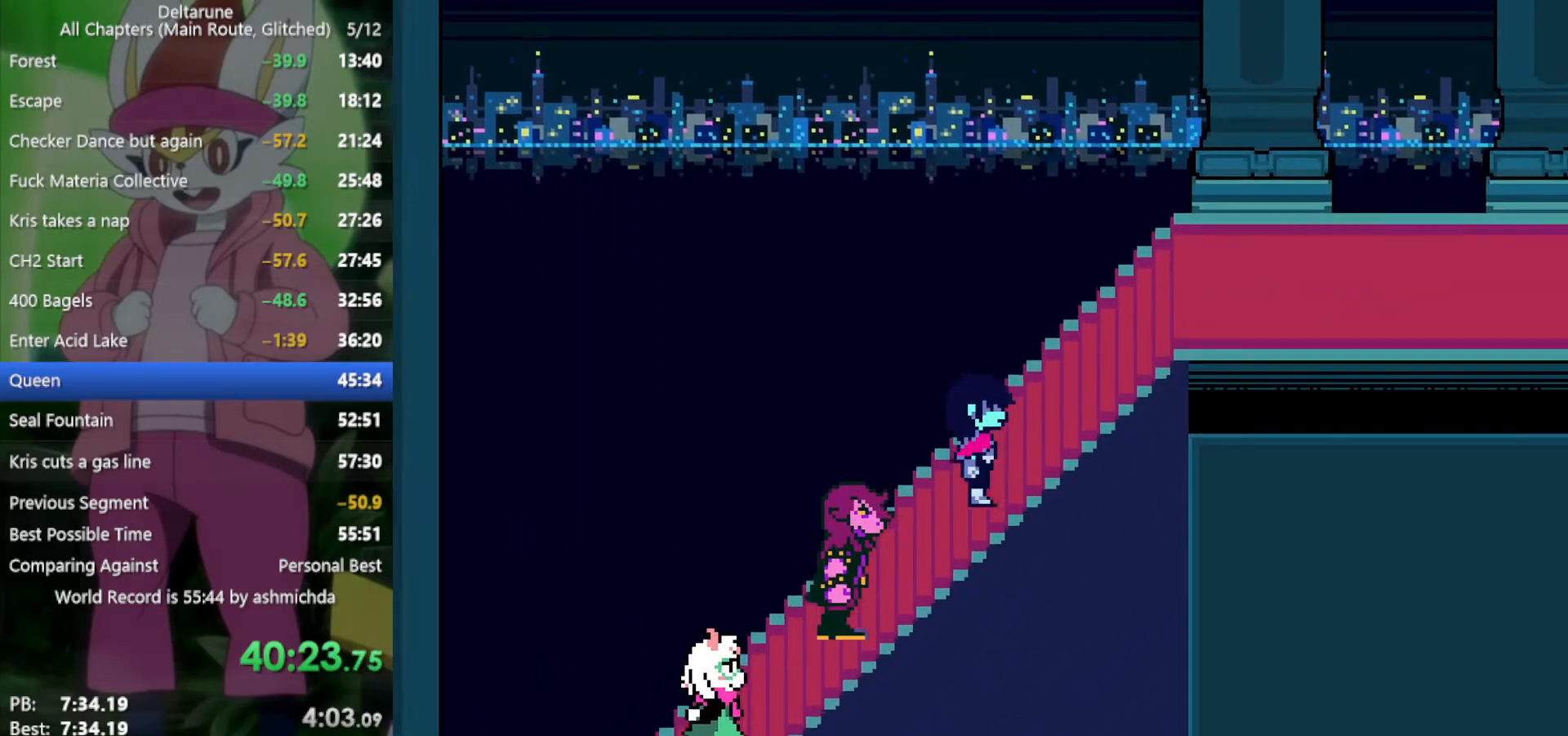
{"keys": ["right", "up", "x"], "events": []}
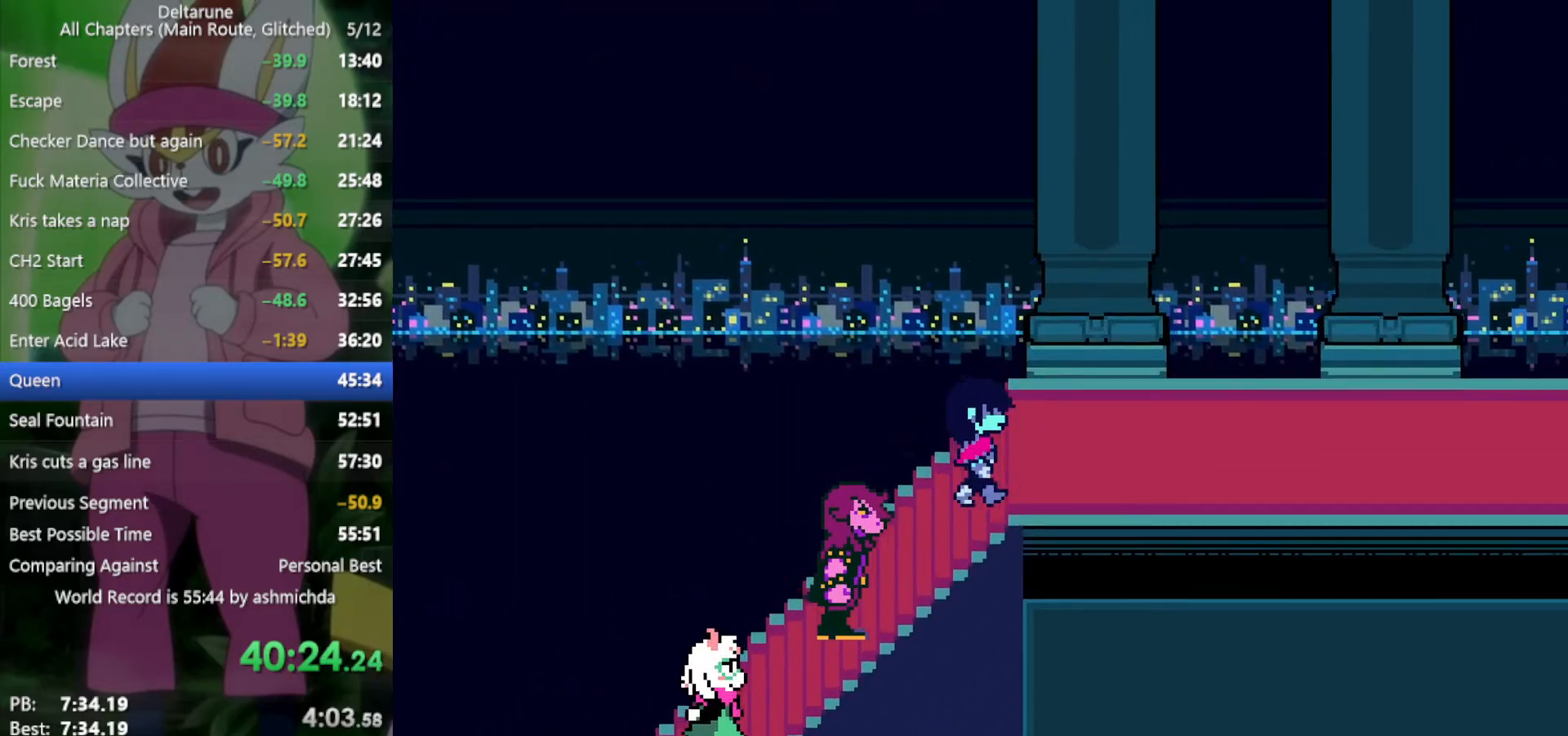
{"keys": ["right", "x"], "events": [[134, "up", "up"]]}
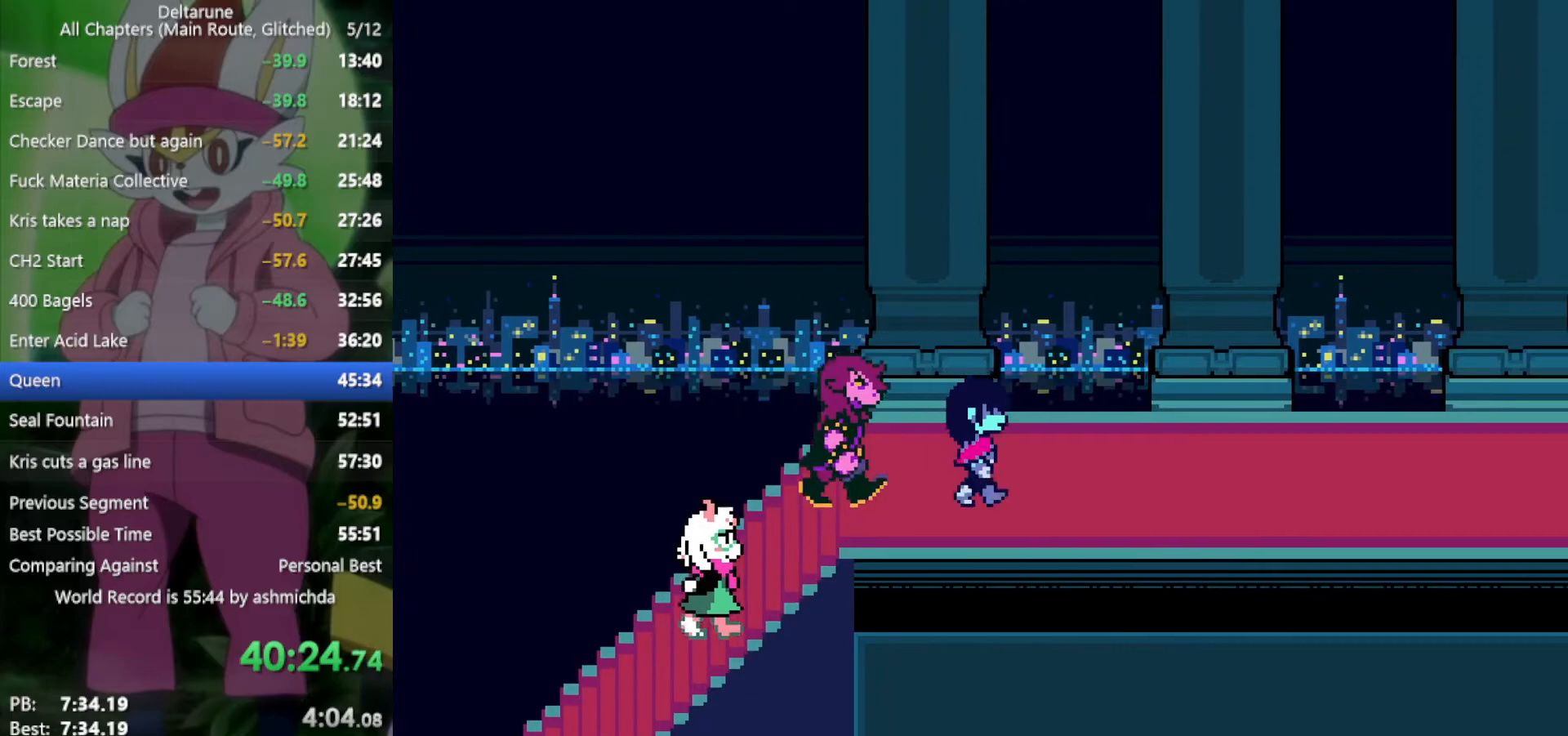
{"keys": ["right", "x"], "events": []}
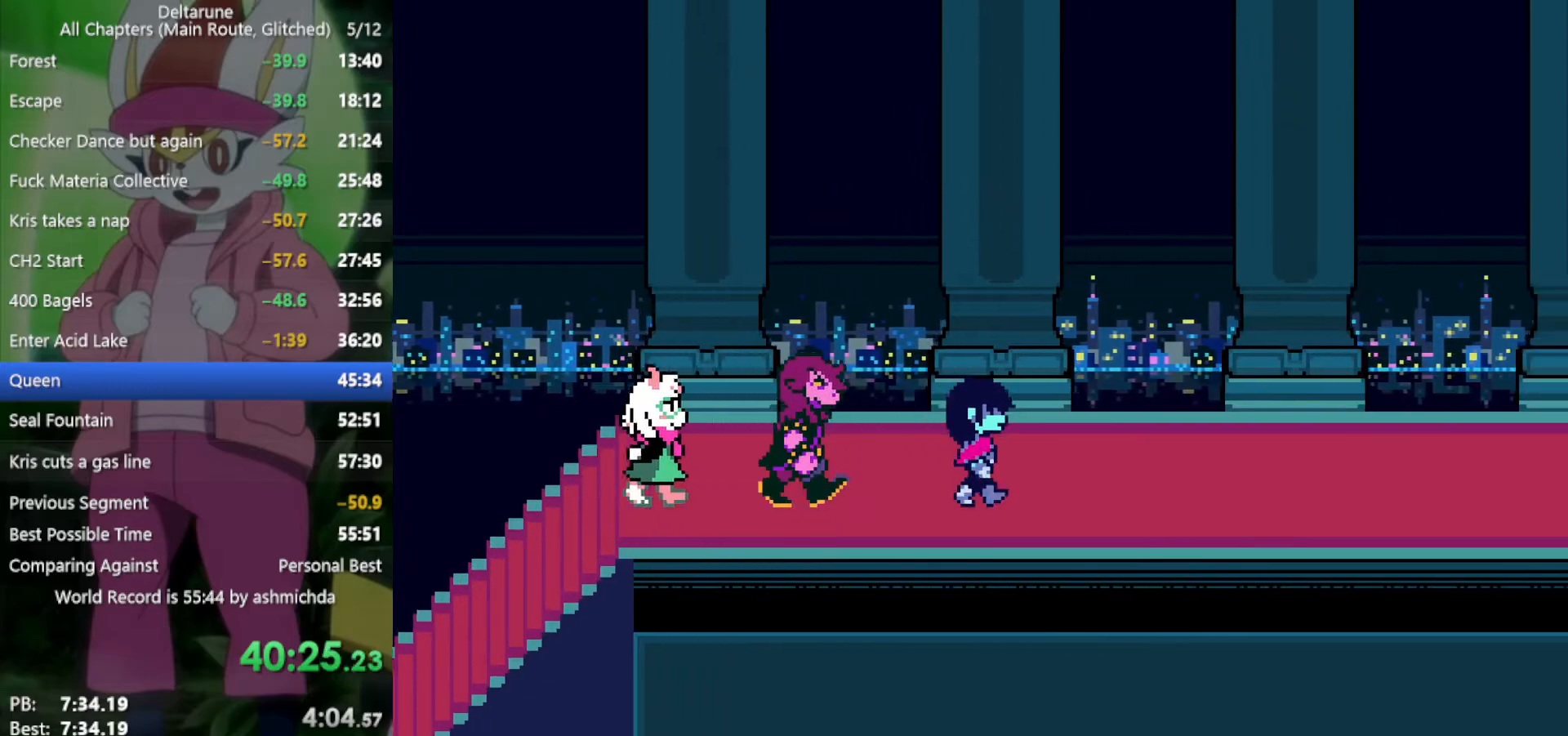
{"keys": ["right", "x"], "events": []}
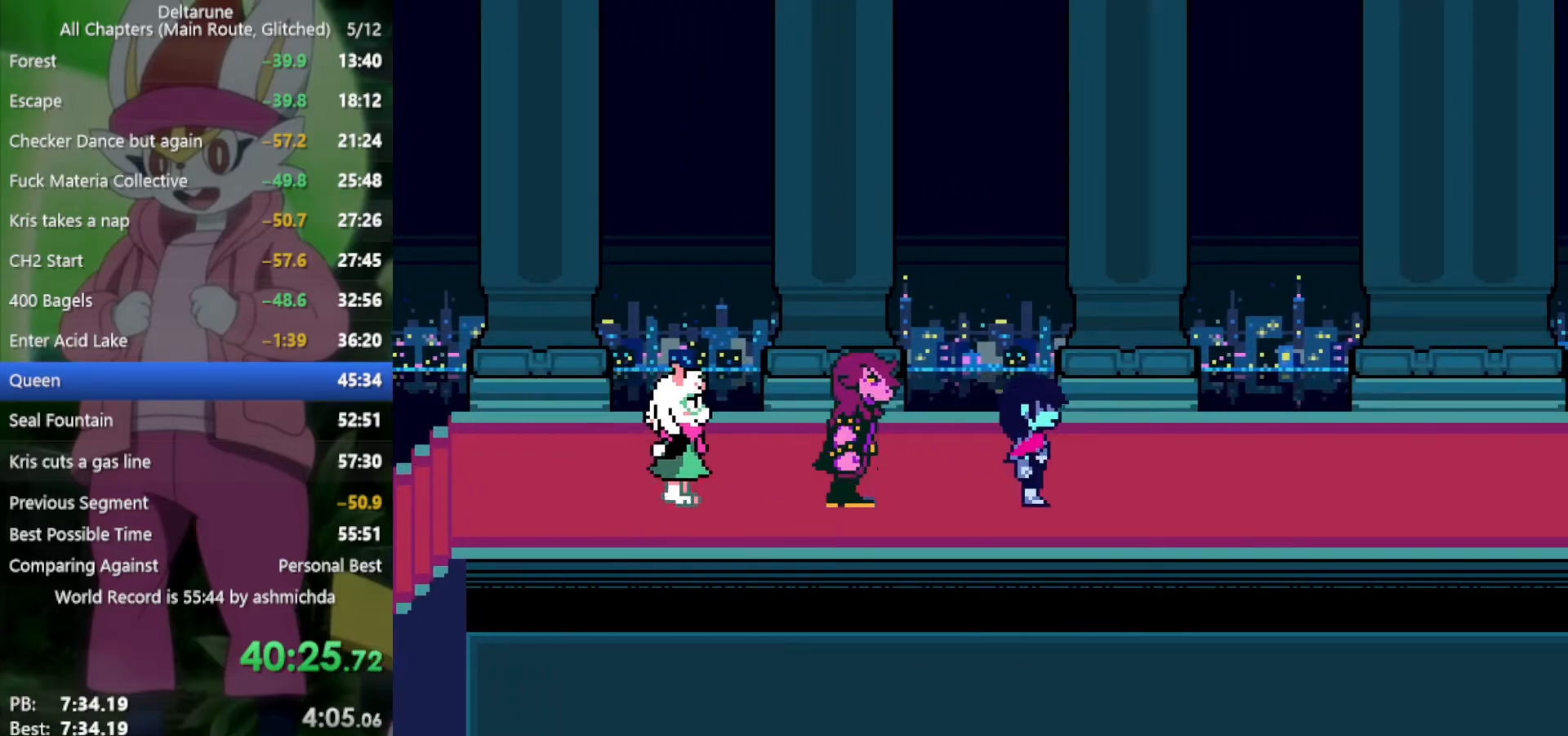
{"keys": ["right", "x"], "events": []}
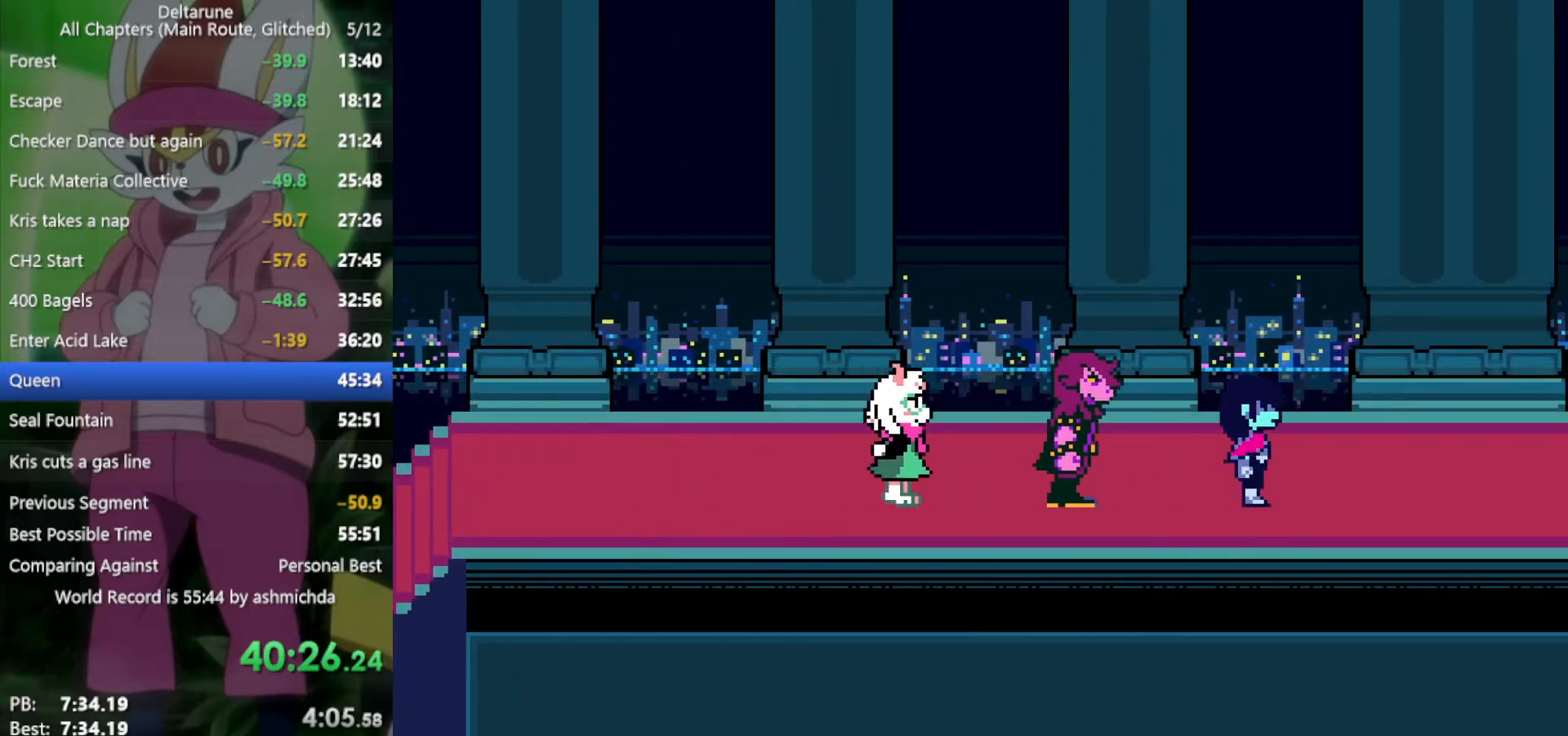
{"keys": ["right", "x"], "events": []}
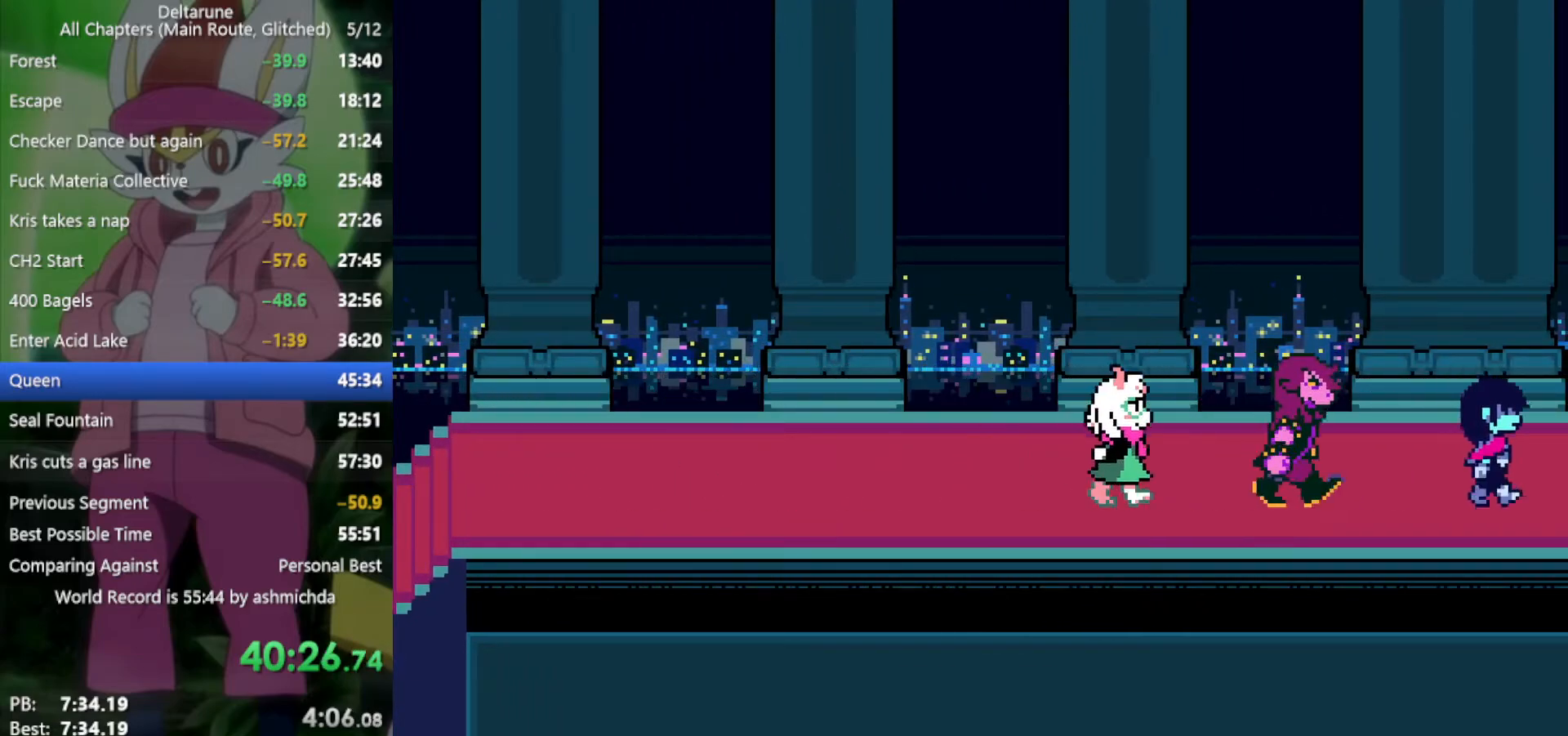
{"keys": ["right", "x"], "events": []}
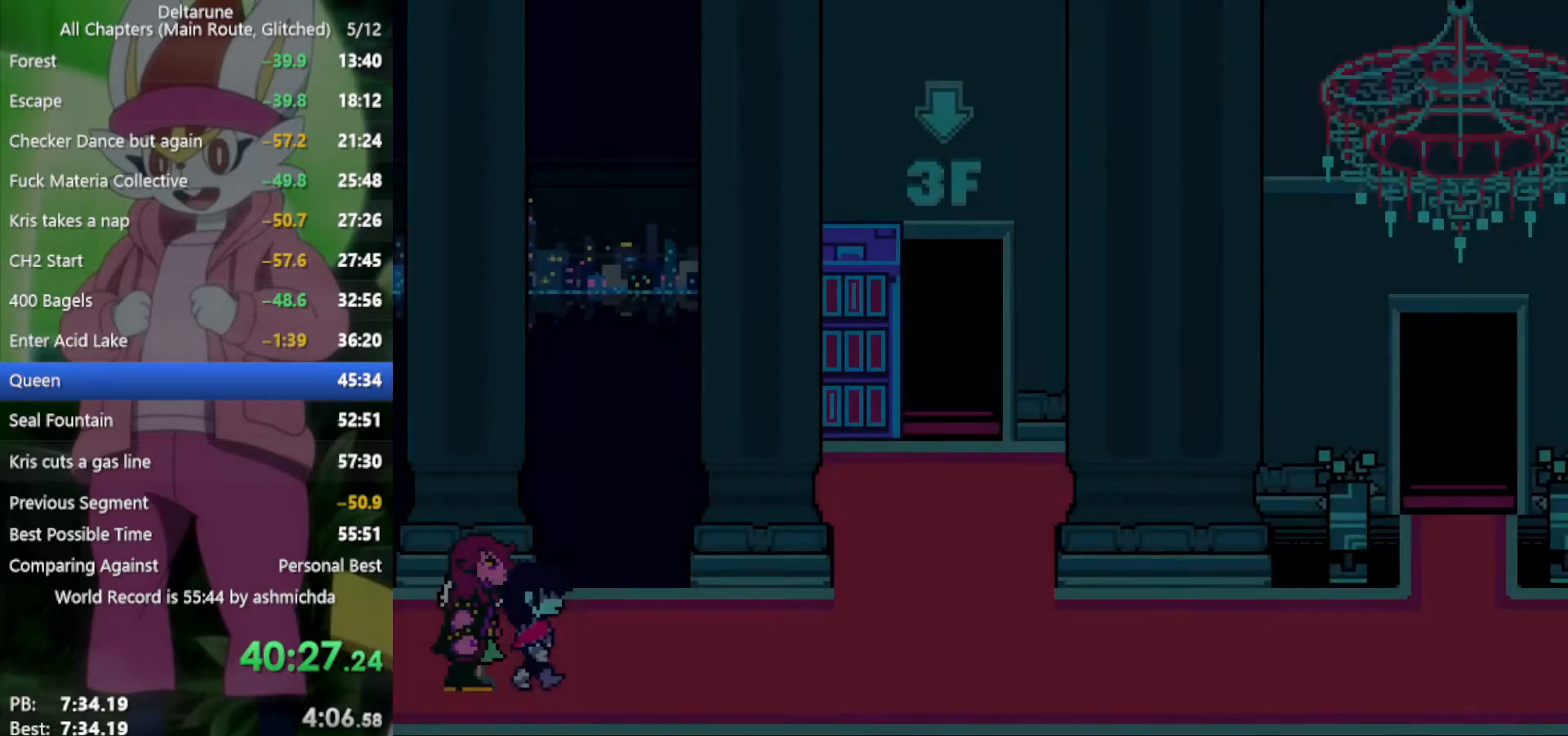
{"keys": ["right", "x"], "events": []}
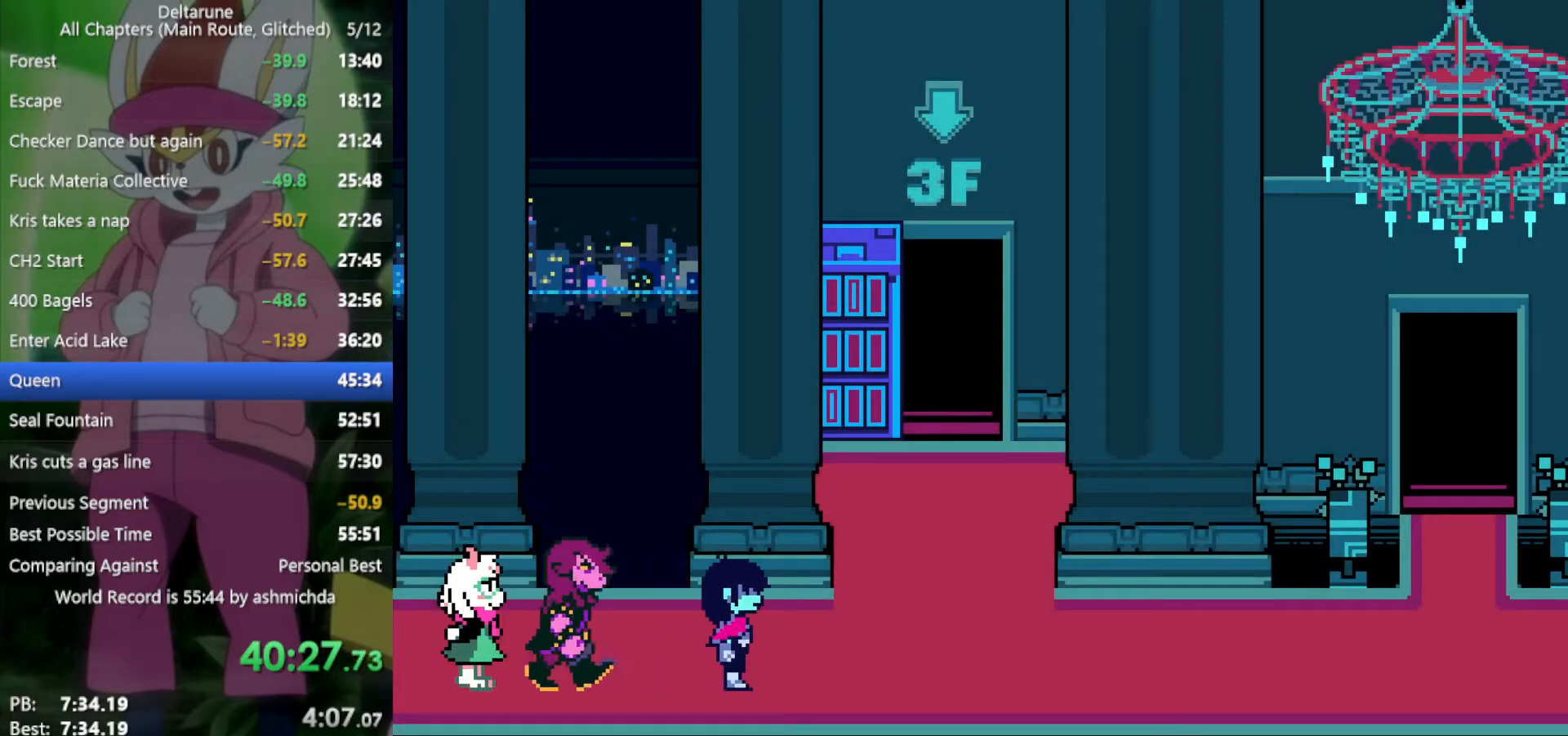
{"keys": ["right", "up", "x"], "events": [[367, "up", "down"]]}
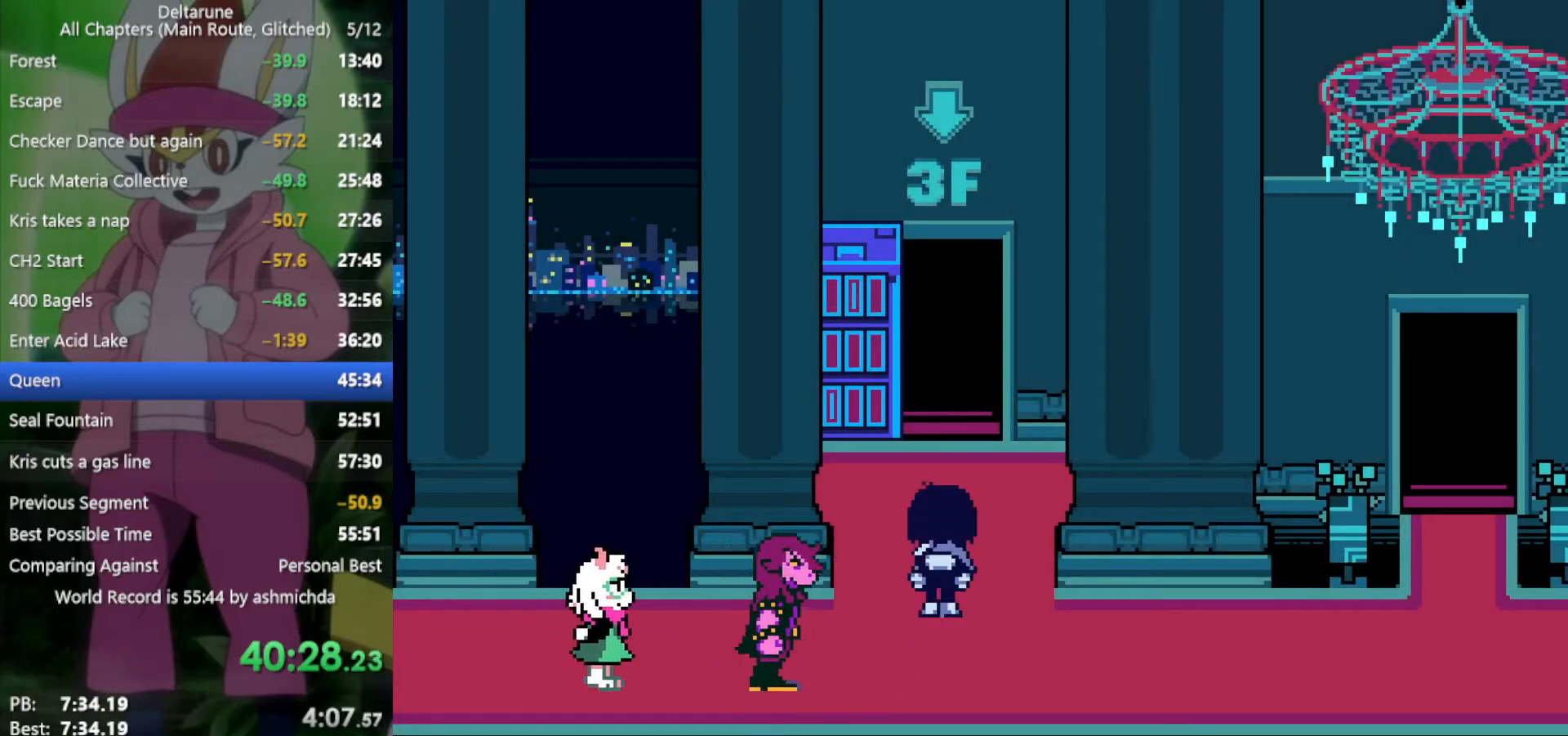
{"keys": ["up", "x"], "events": [[17, "right", "up"]]}
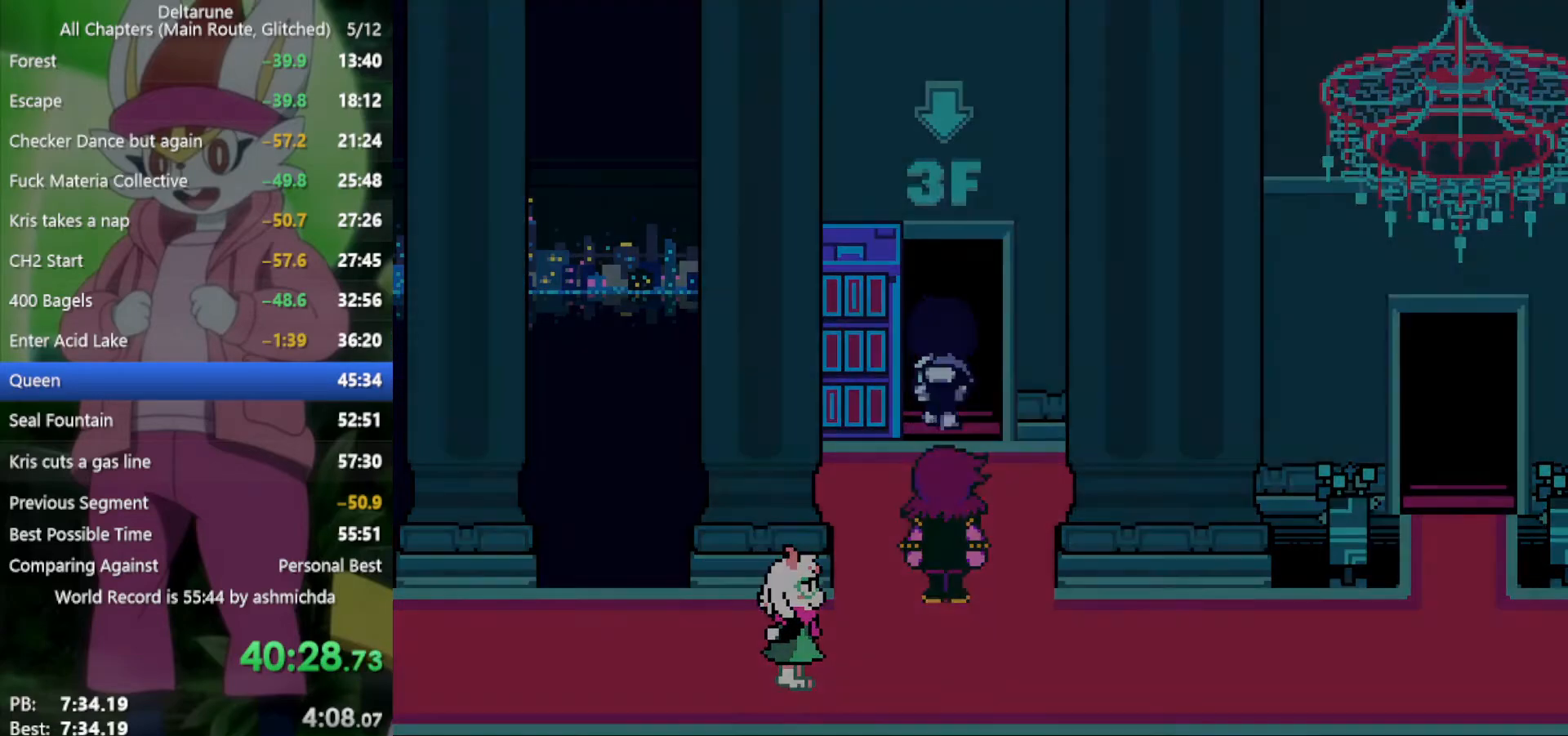
{"keys": ["down", "x"], "events": [[117, "up", "up"], [350, "down", "down"]]}
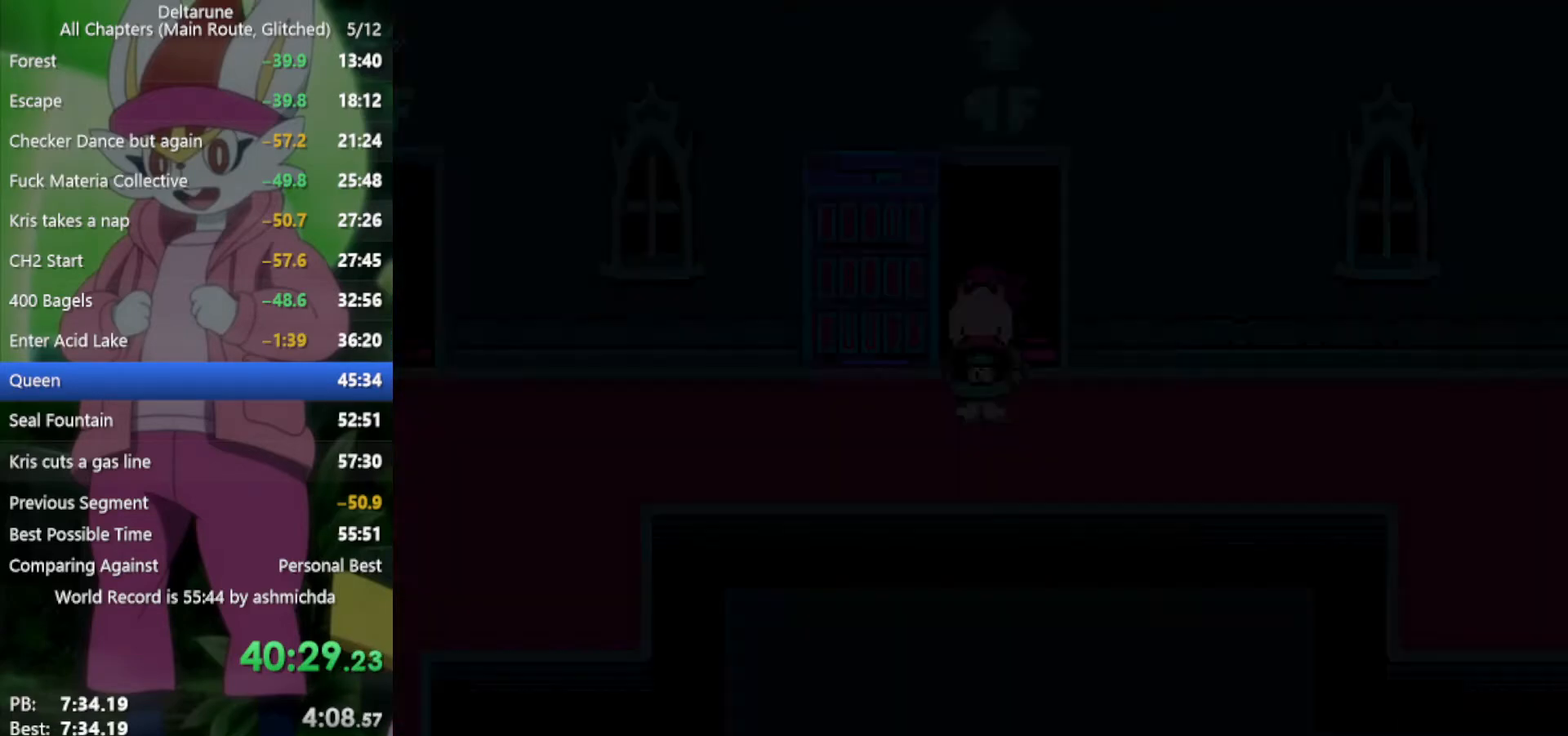
{"keys": ["left", "x"], "events": [[67, "left", "down"], [117, "down", "up"], [350, "down", "down"], [450, "down", "up"]]}
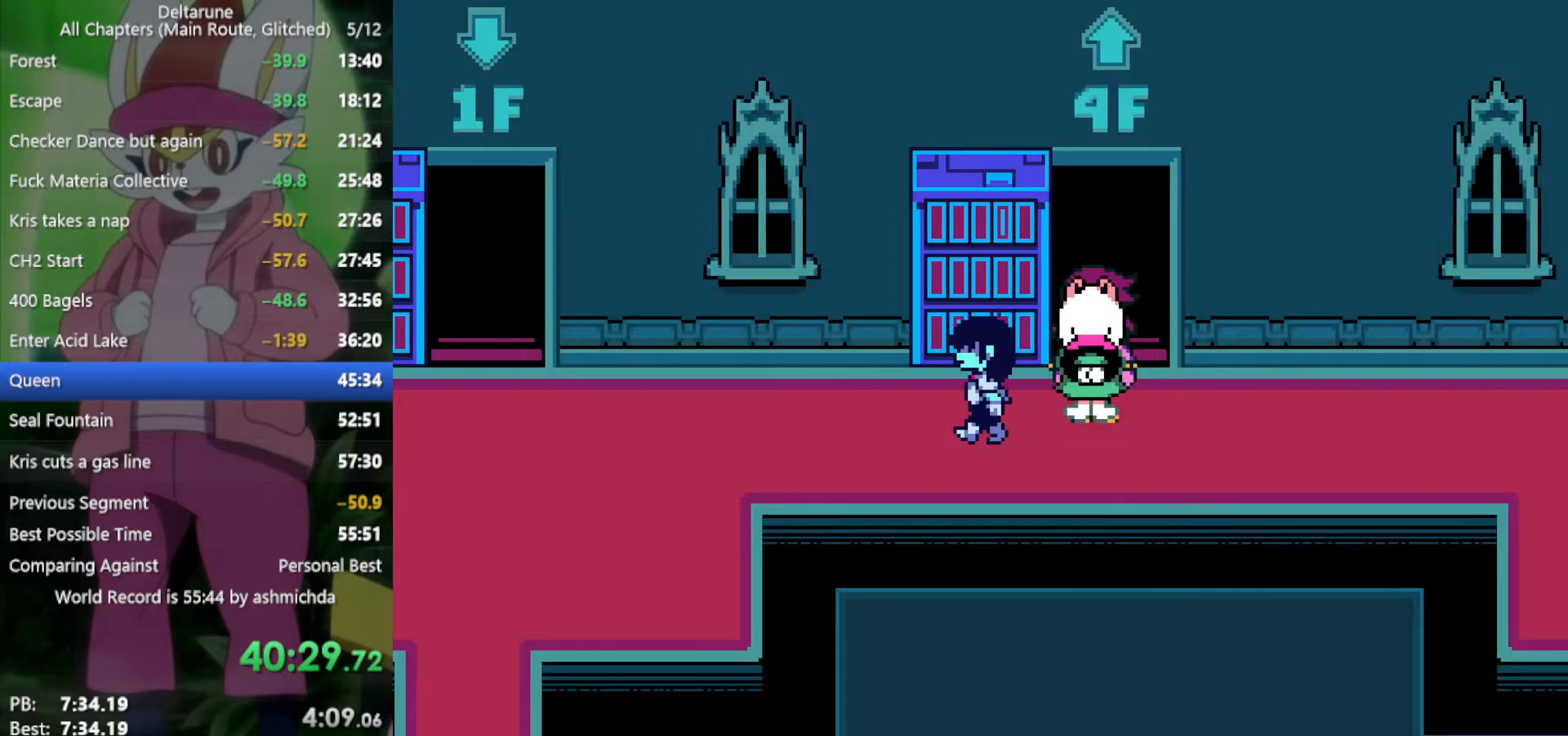
{"keys": ["left", "x"], "events": []}
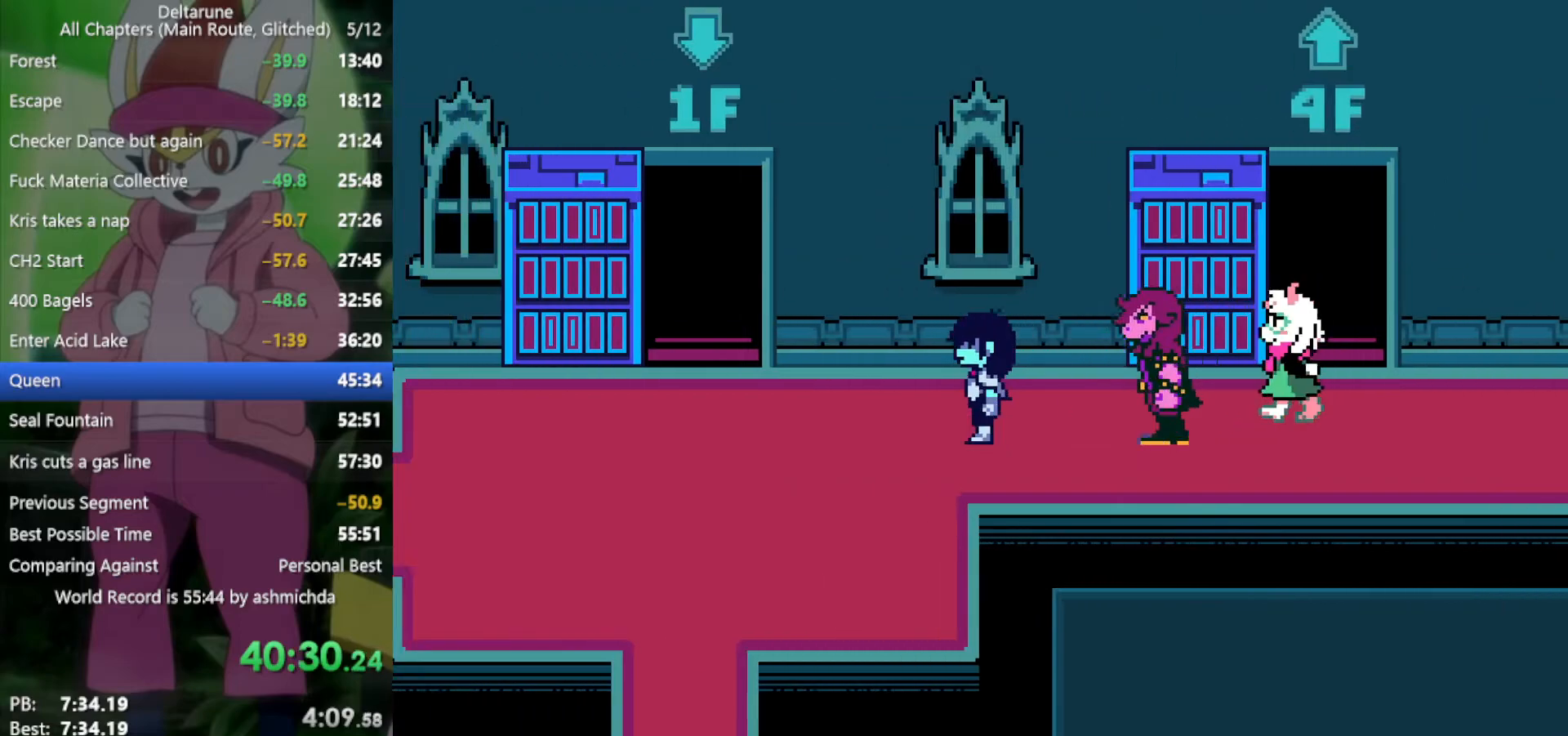
{"keys": ["left", "x"], "events": []}
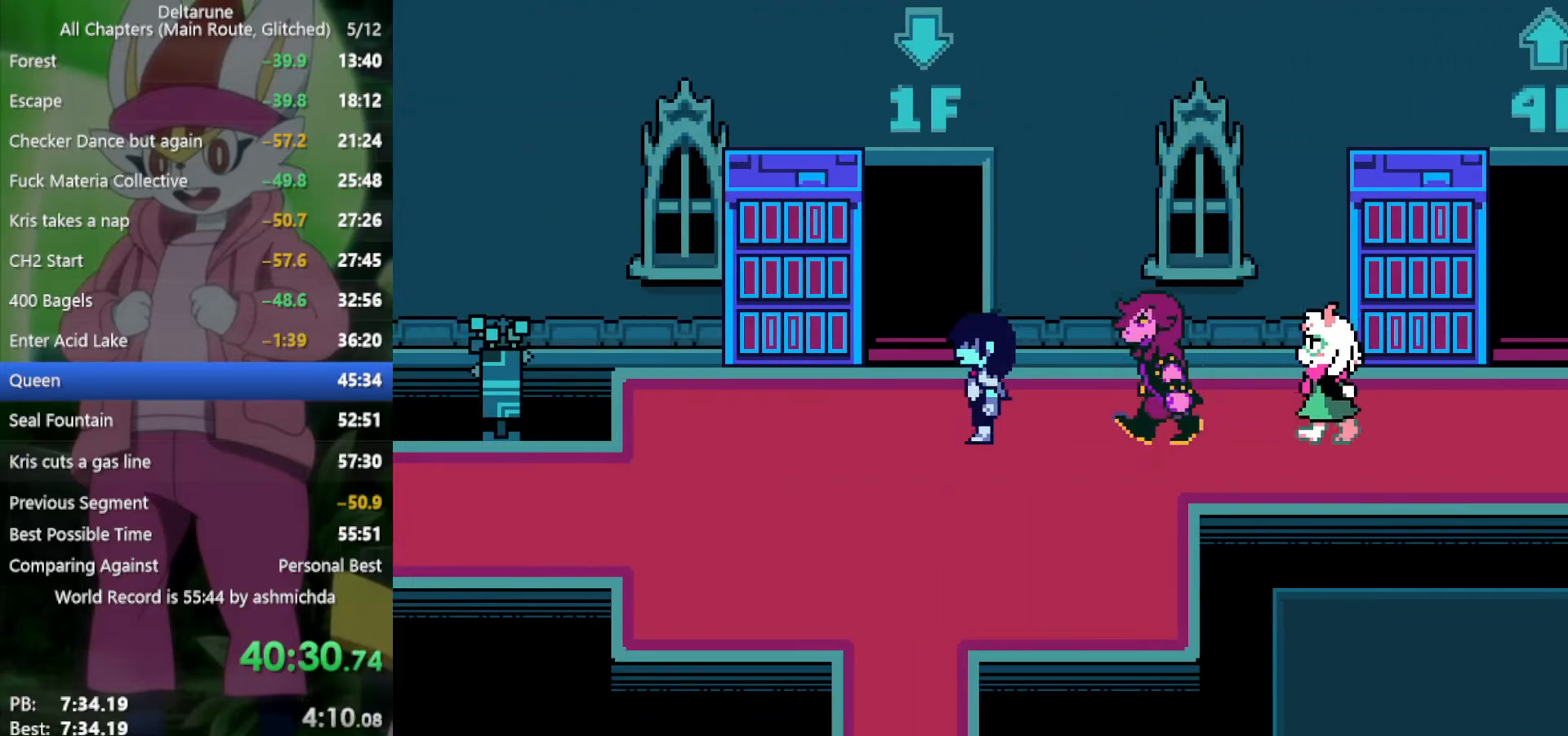
{"keys": ["x"], "events": [[100, "up", "down"], [200, "left", "up"], [434, "up", "up"]]}
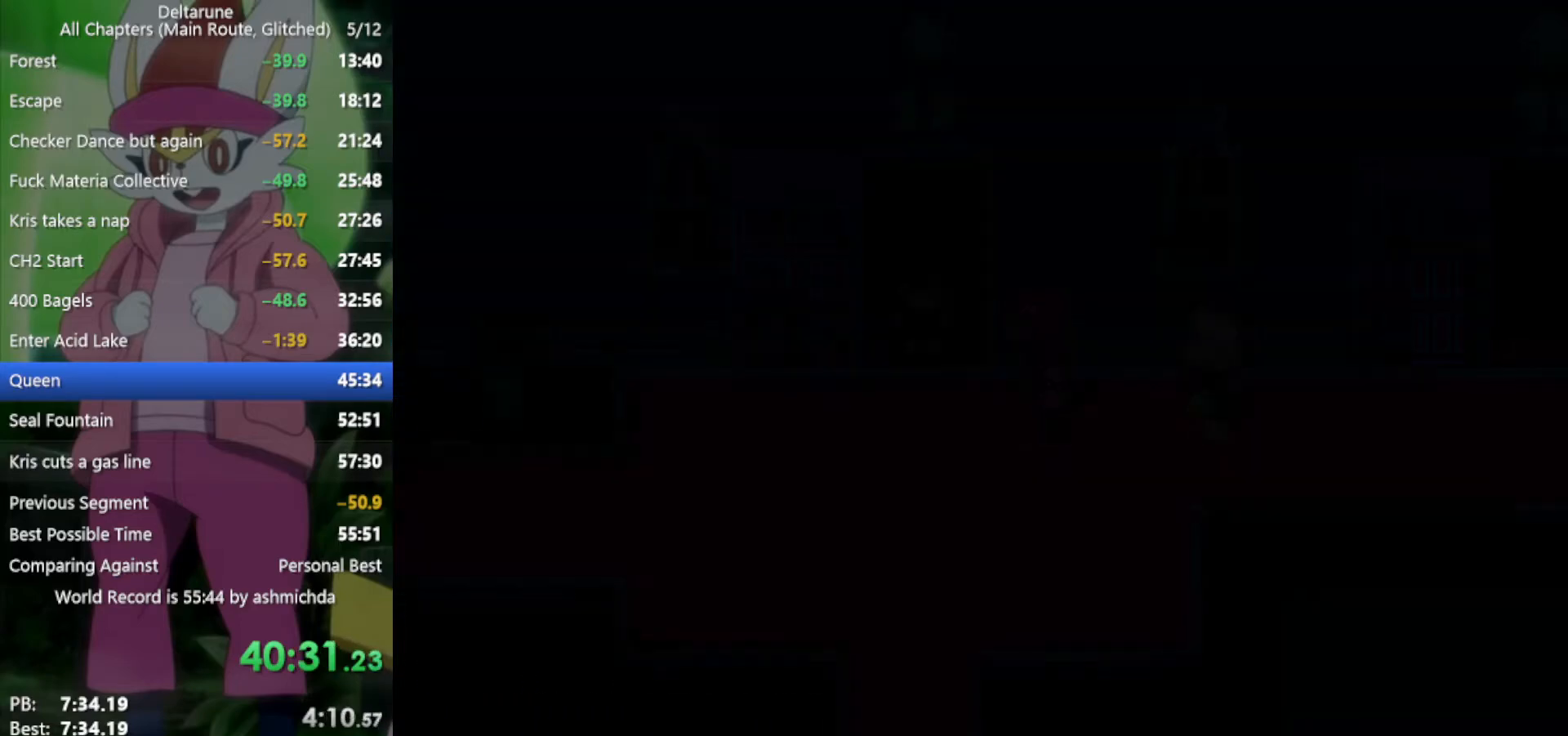
{"keys": ["down", "x"], "events": [[67, "down", "down"]]}
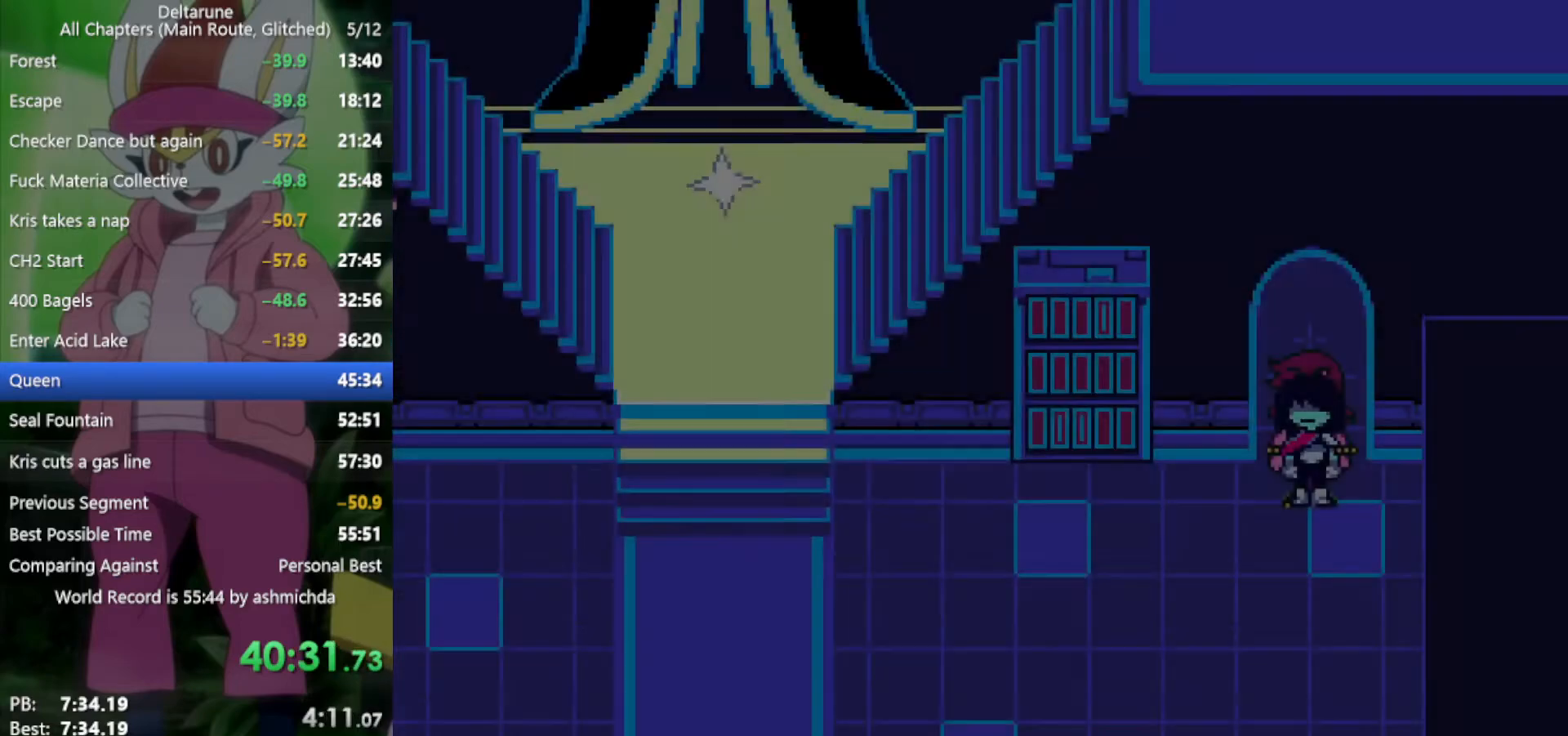
{"keys": ["down", "left", "x"], "events": [[84, "left", "down"]]}
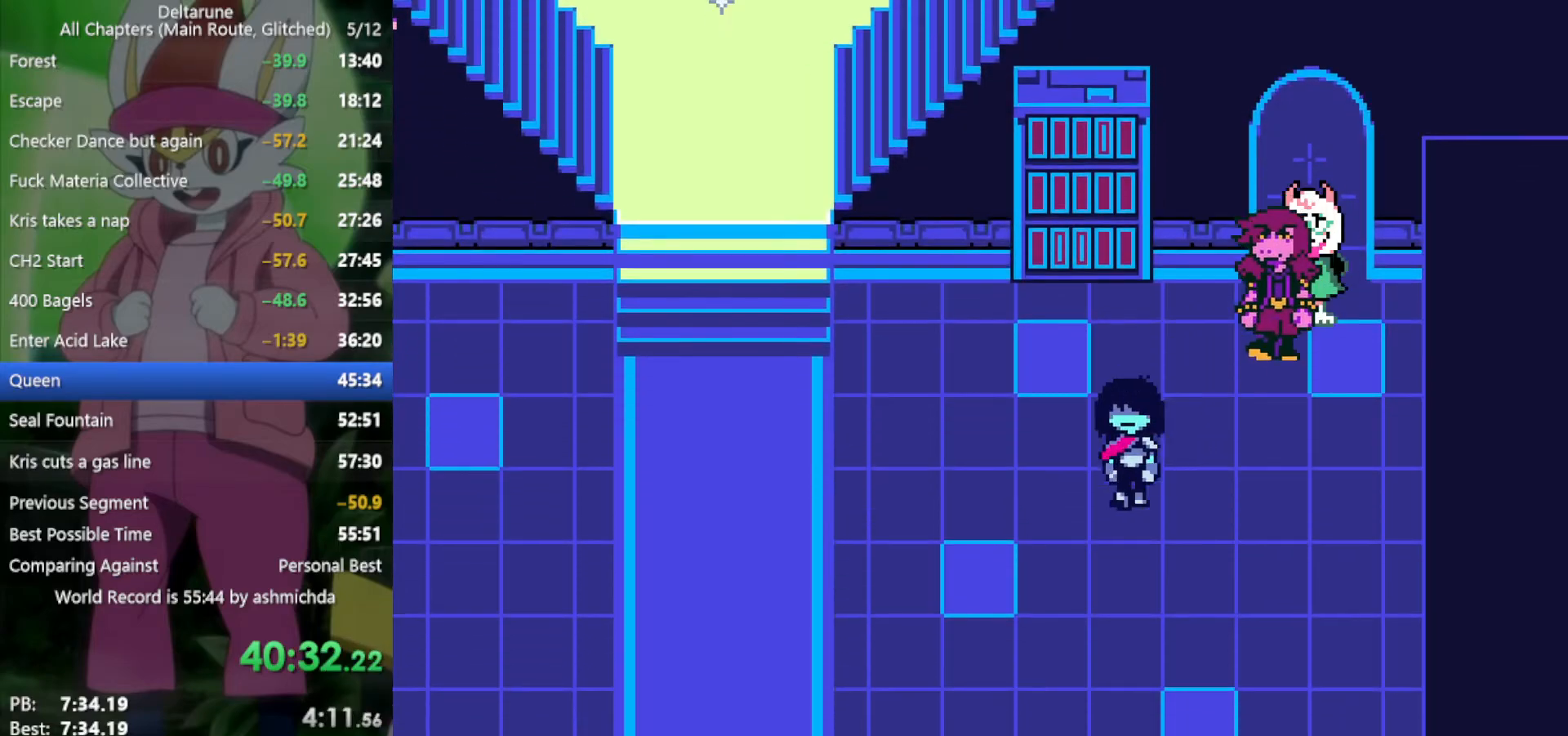
{"keys": ["left", "x"], "events": [[450, "down", "up"]]}
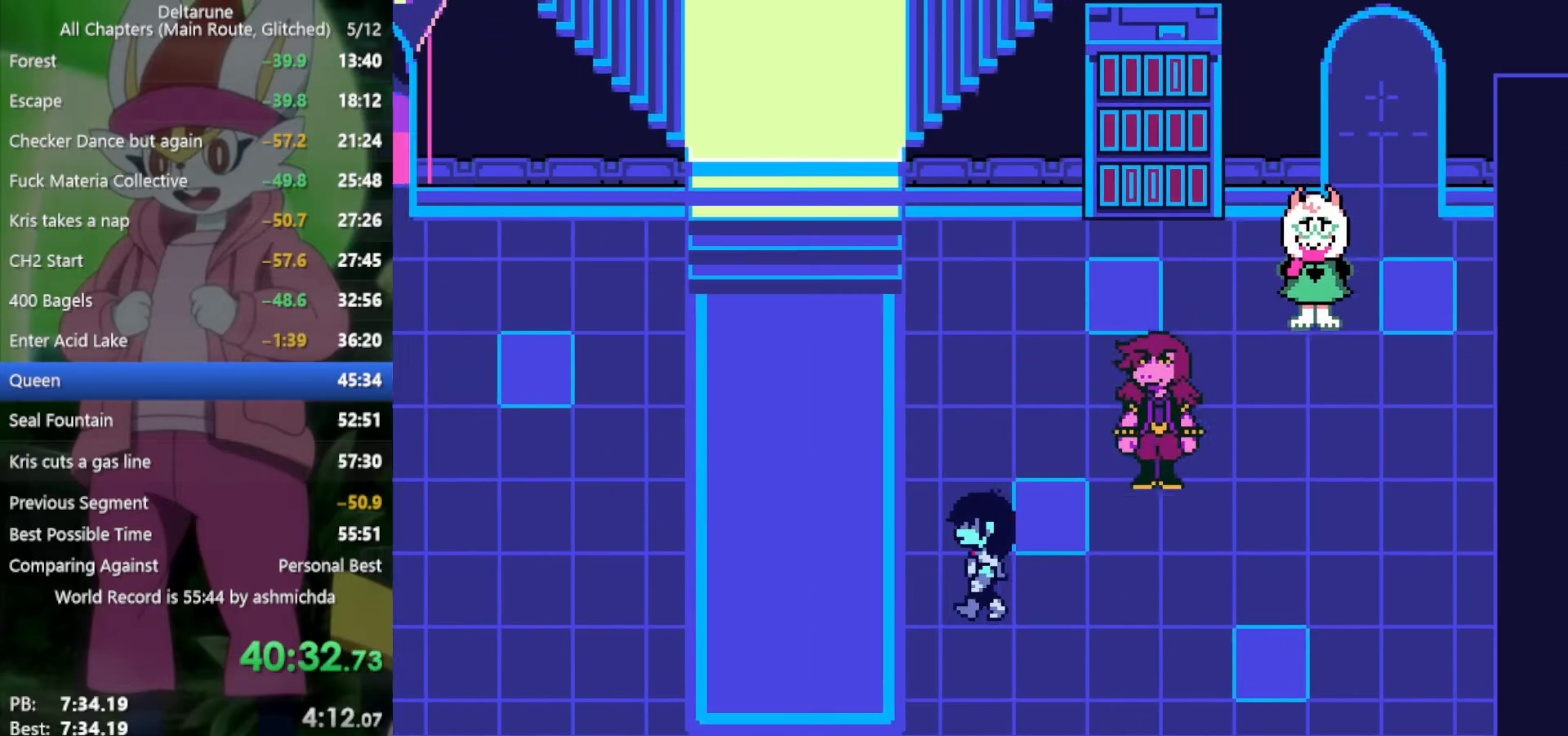
{"keys": ["left", "x"], "events": []}
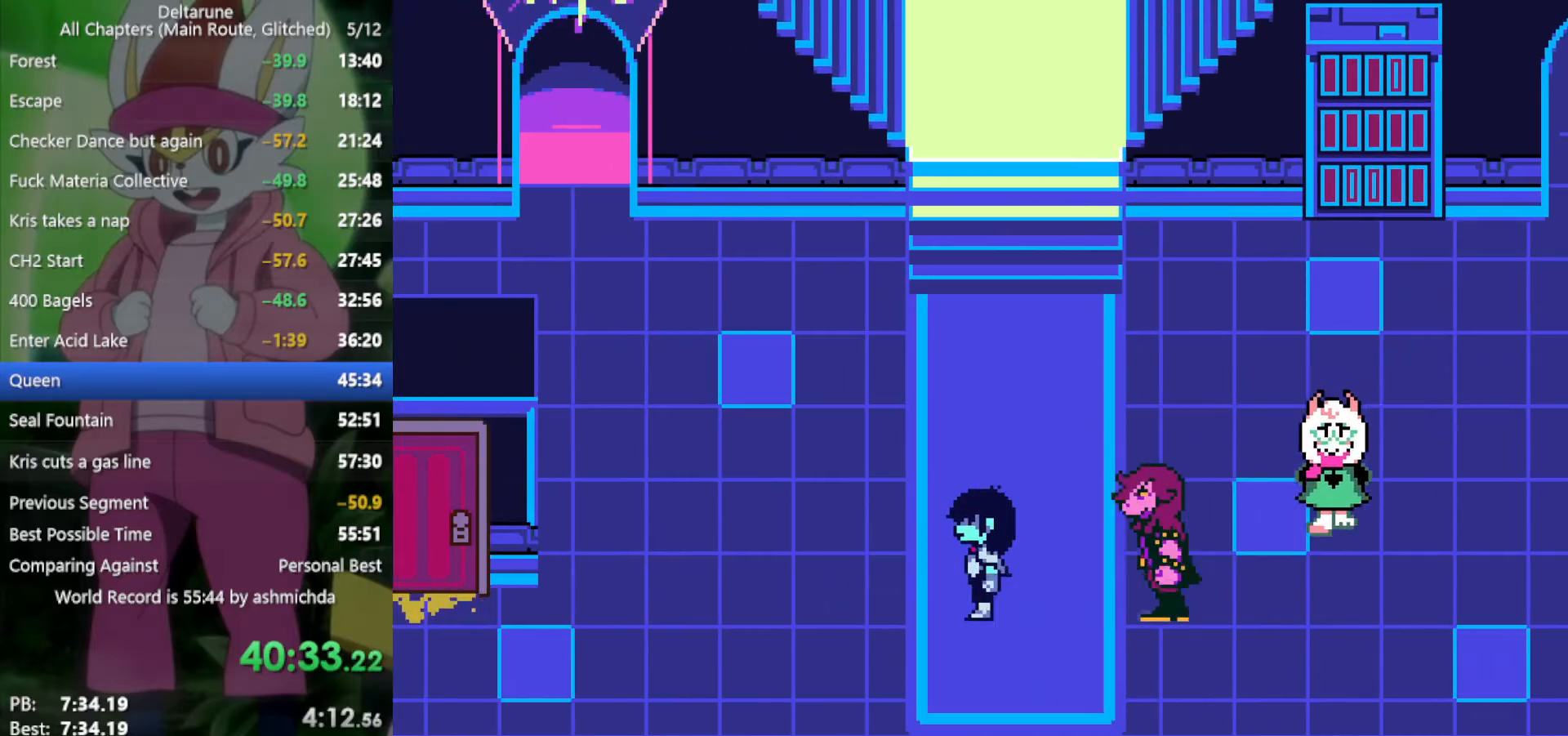
{"keys": ["down", "left", "x"], "events": [[467, "down", "down"]]}
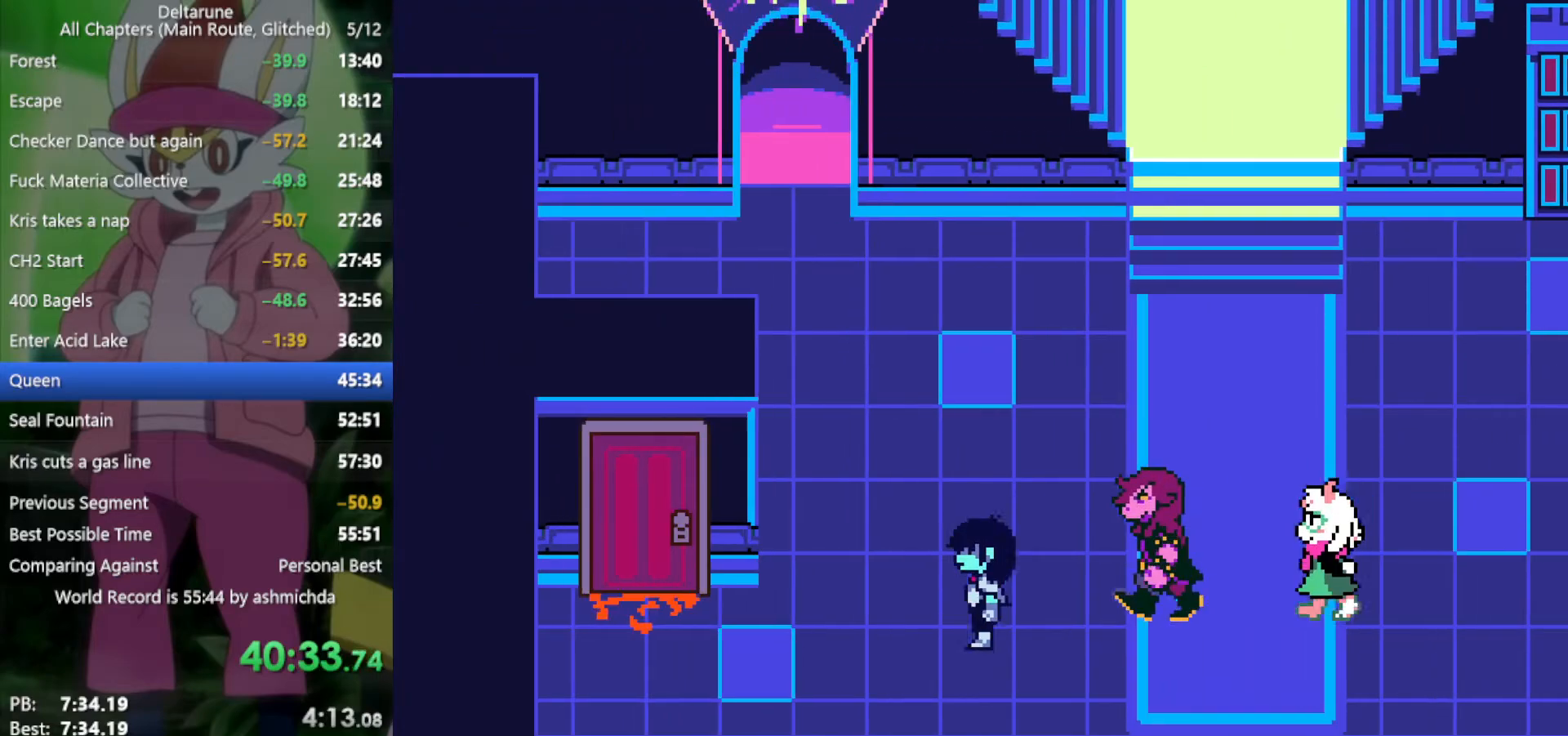
{"keys": ["left", "x"], "events": [[150, "down", "up"]]}
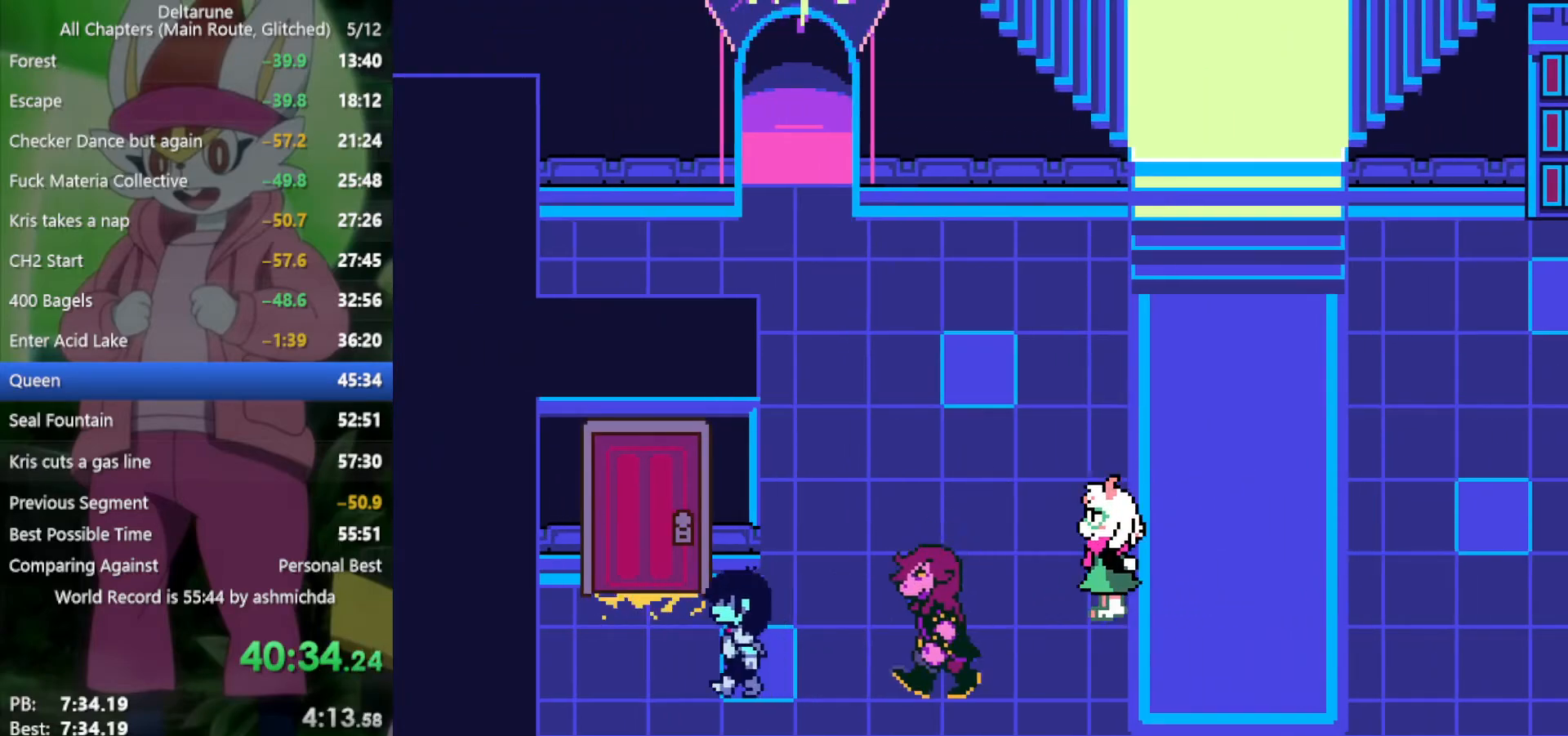
{"keys": ["right", "x", "z"], "events": [[167, "up", "down"], [217, "left", "up"], [300, "z", "down"], [400, "z", "up"], [450, "right", "down"], [450, "z", "down"], [500, "up", "up"]]}
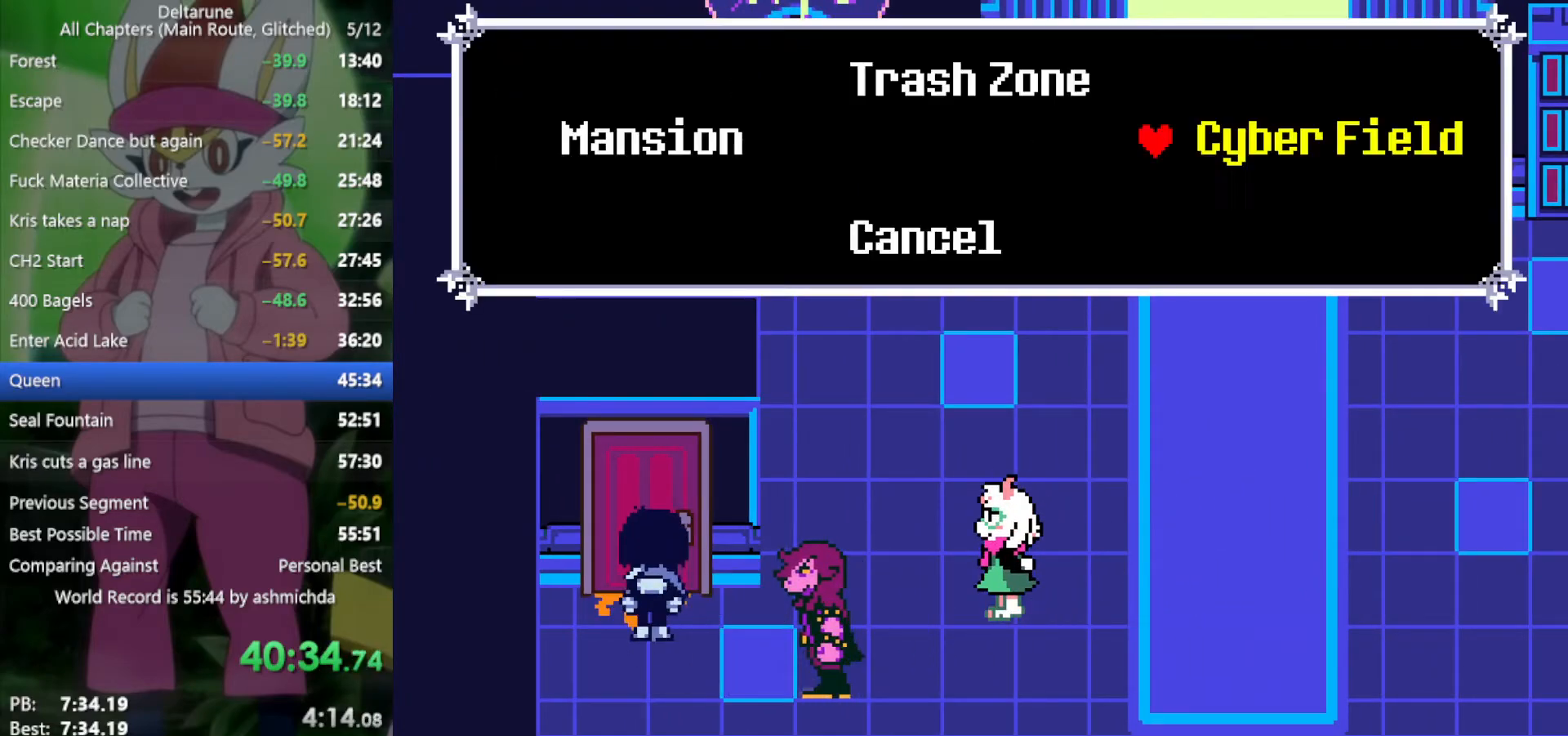
{"keys": ["x"], "events": [[34, "z", "up"], [84, "z", "down"], [184, "z", "up"], [267, "z", "down"], [317, "z", "up"], [500, "right", "up"]]}
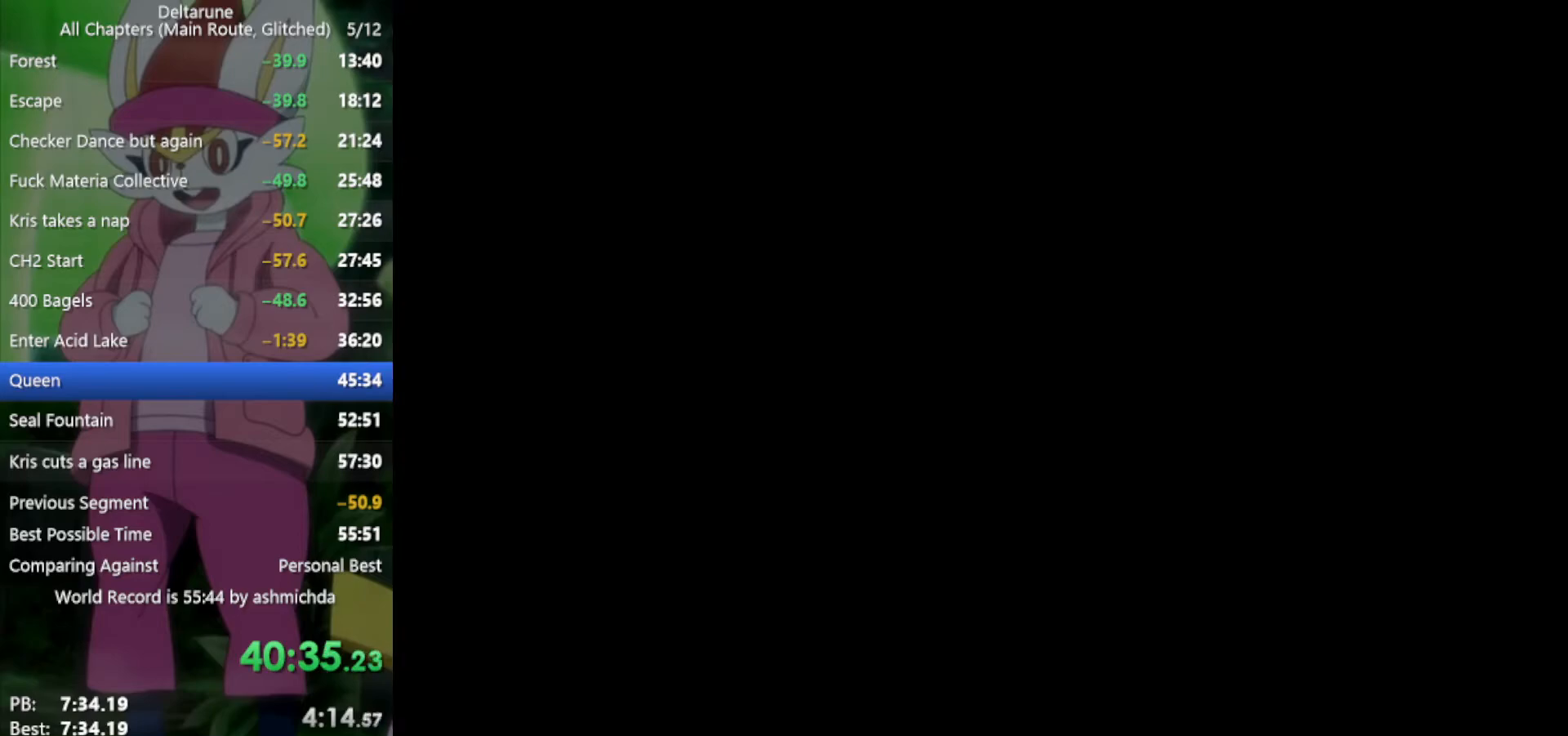
{"keys": ["x"], "events": []}
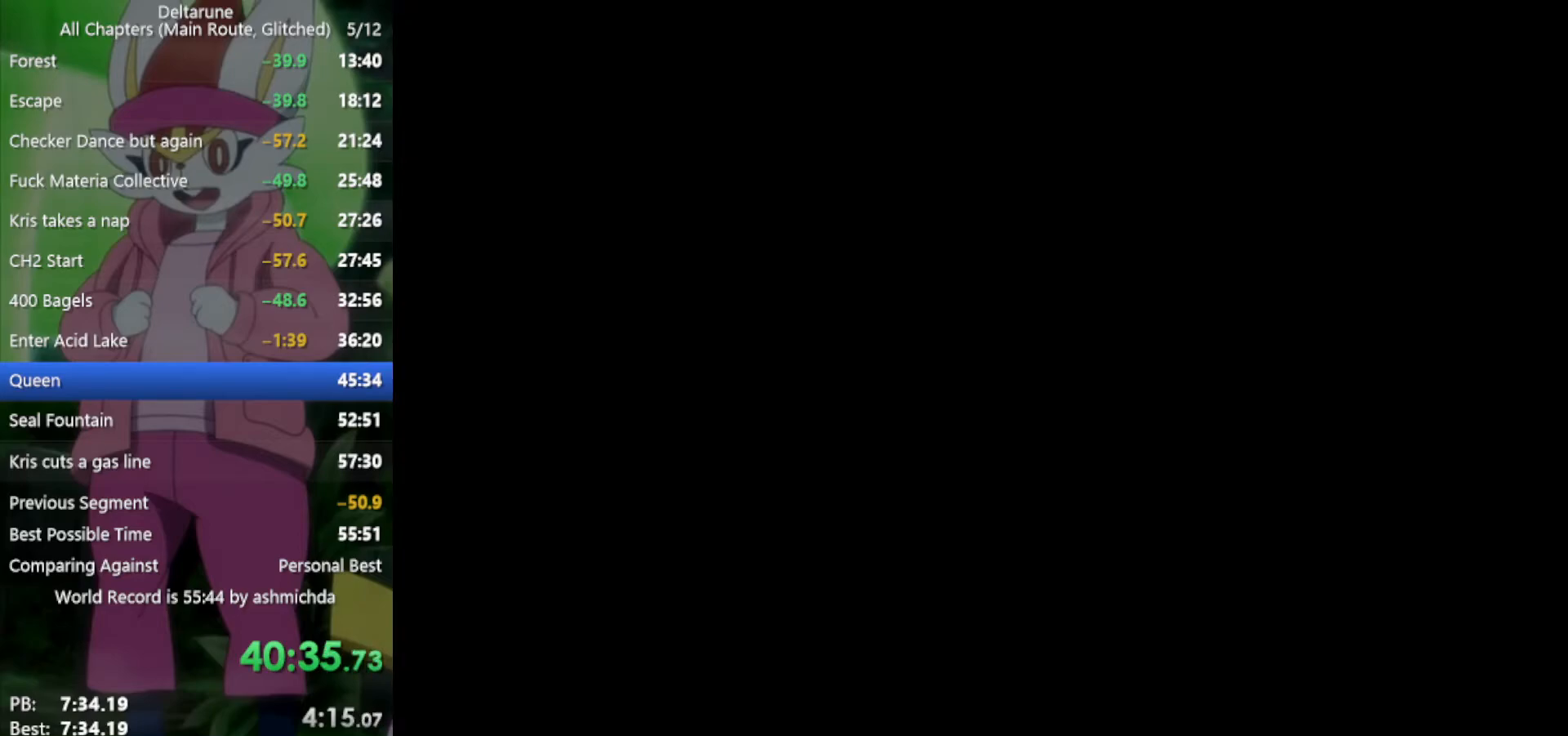
{"keys": ["left", "x"], "events": [[100, "left", "down"]]}
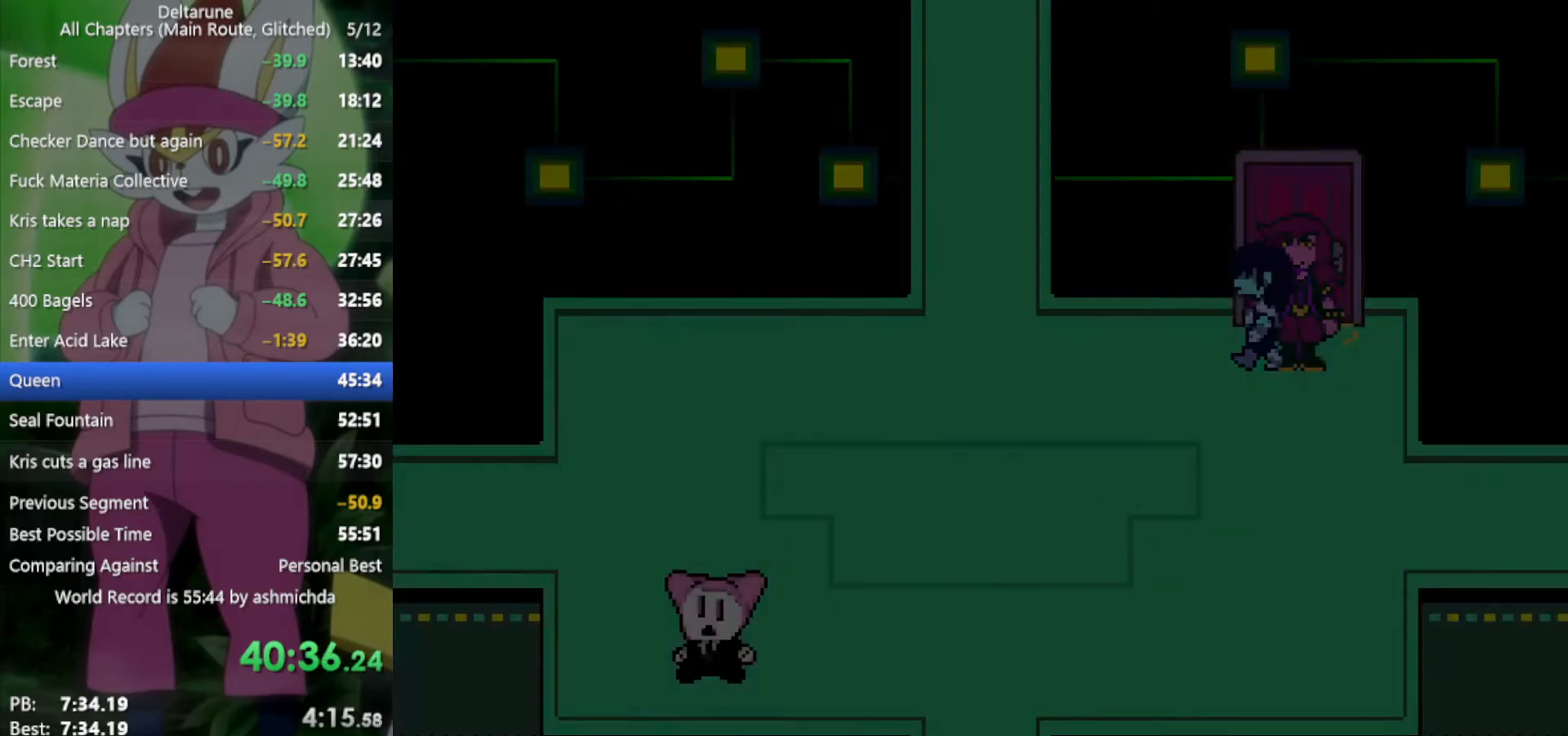
{"keys": ["left", "x"], "events": []}